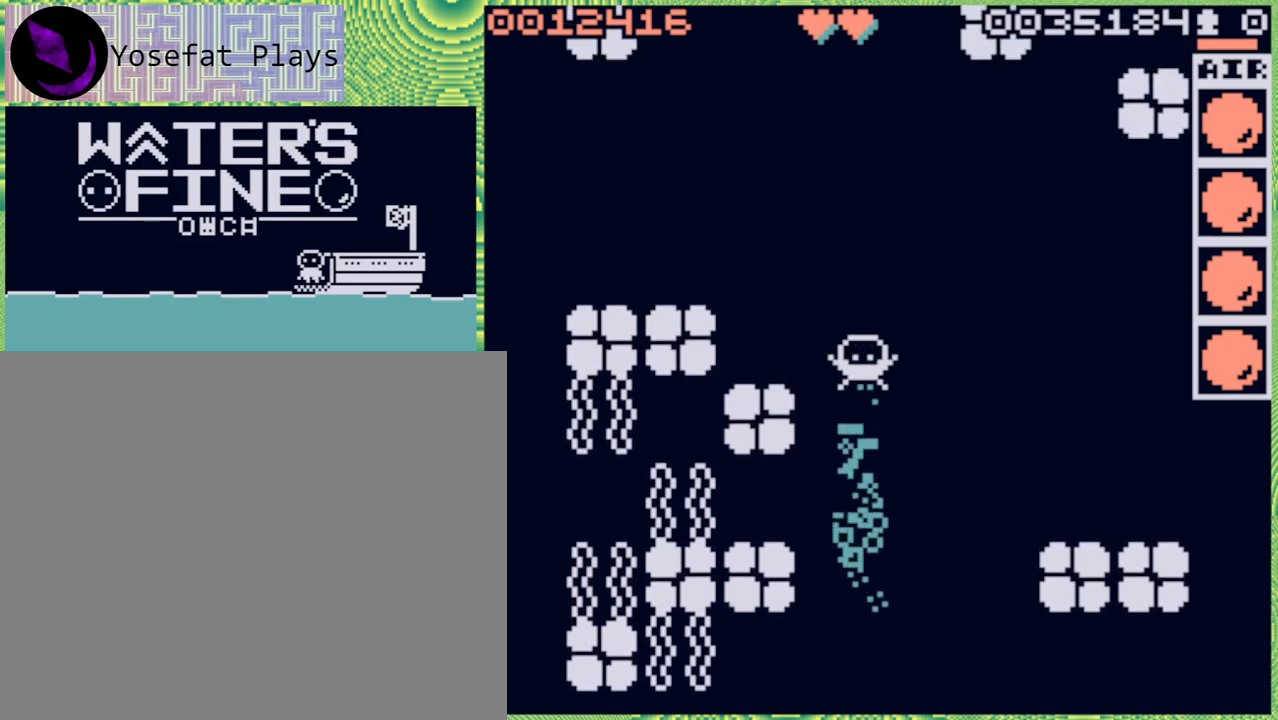
Gameplay with a controller (Nintendo layout); each line is a JSON object with the inputs held at the frame after it. "events" lists button and stick changes between this image and that frame as [ms after this image, input, new state], when the widget could be followed in between. Not read: L3 R3.
{"buttons": [], "left_stick": "up", "right_stick": "center", "events": []}
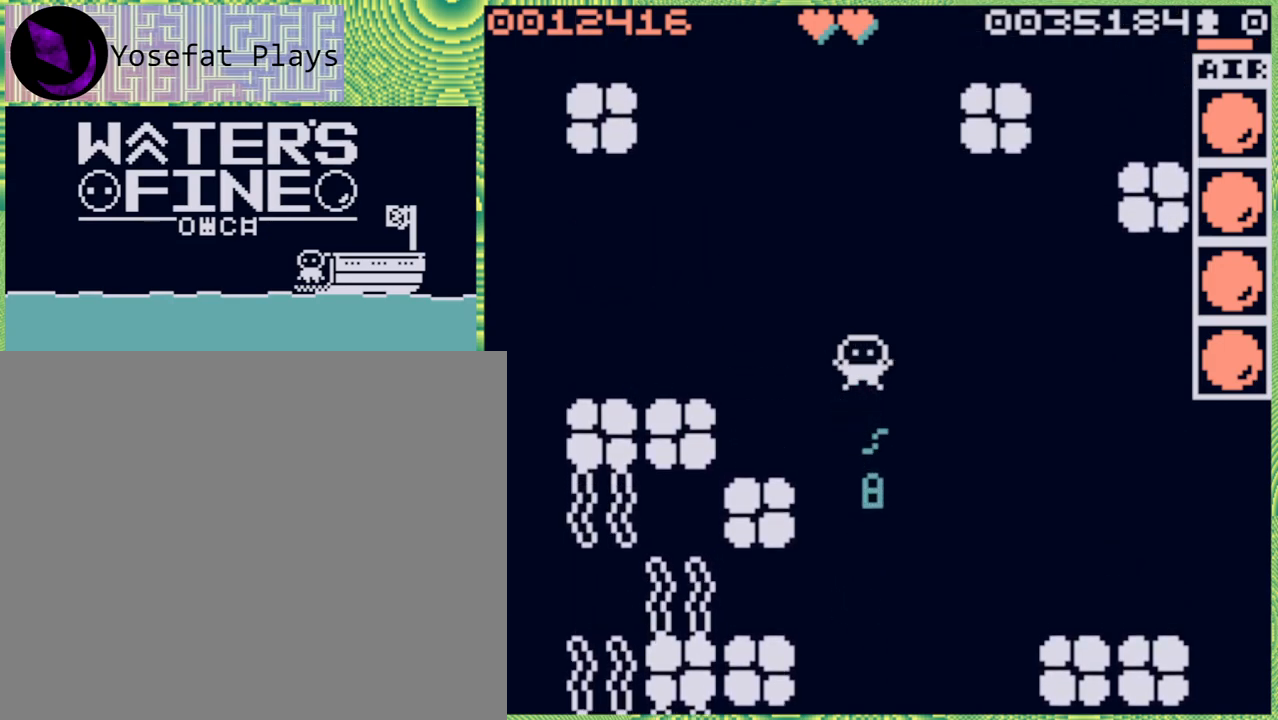
{"buttons": ["B"], "left_stick": "up", "right_stick": "center", "events": [[133, "B", "down"], [250, "B", "up"], [417, "B", "down"]]}
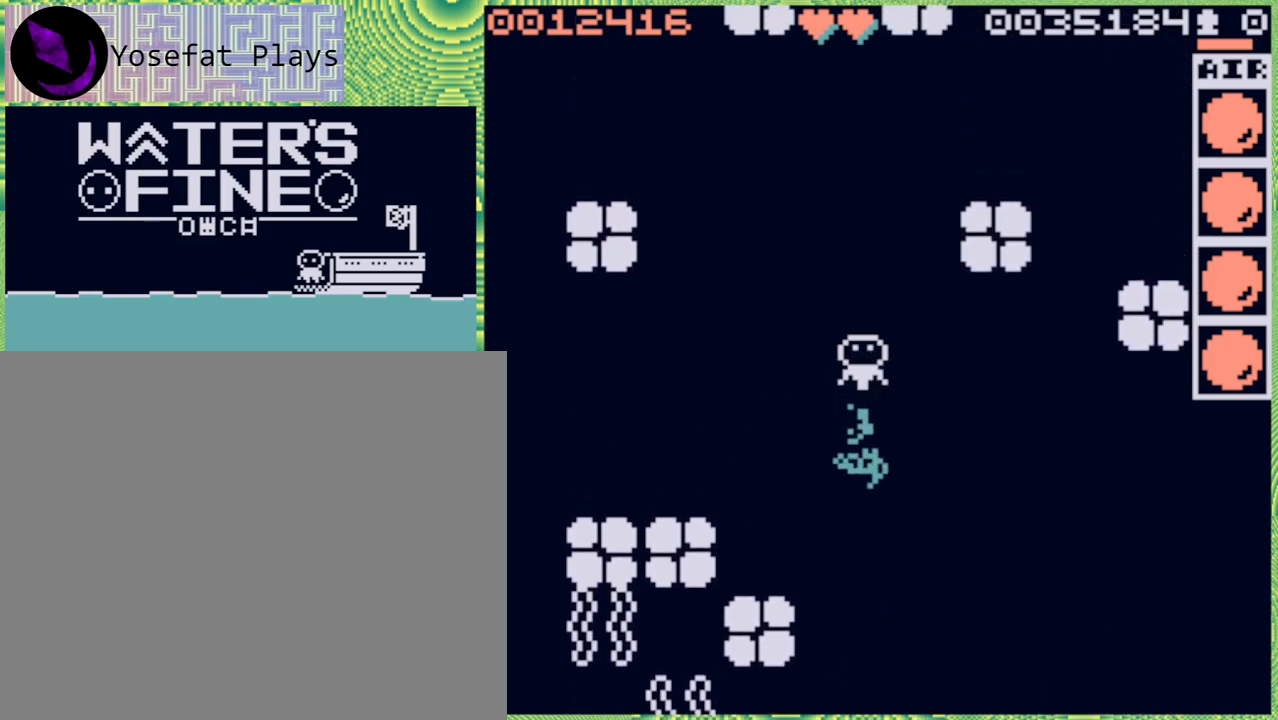
{"buttons": ["B"], "left_stick": "up", "right_stick": "center", "events": [[33, "B", "up"], [167, "B", "down"], [267, "B", "up"], [500, "B", "down"]]}
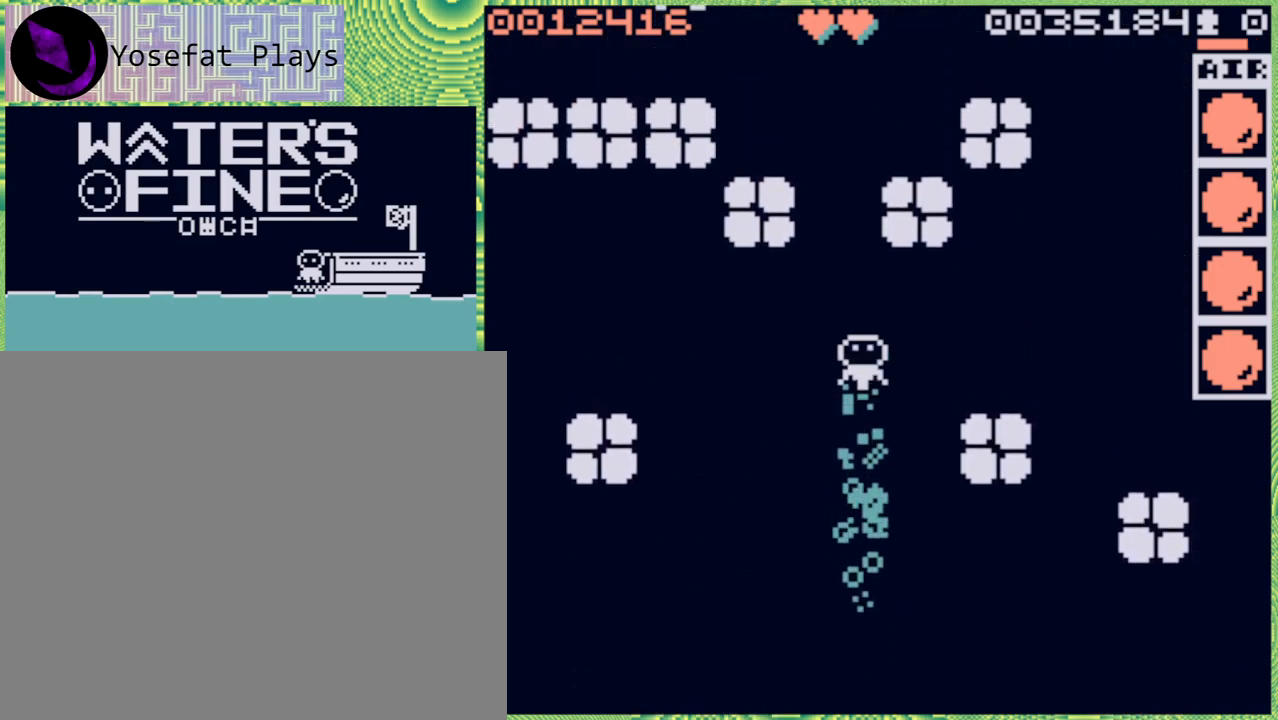
{"buttons": [], "left_stick": "up", "right_stick": "center", "events": [[100, "B", "up"], [233, "B", "down"], [350, "B", "up"]]}
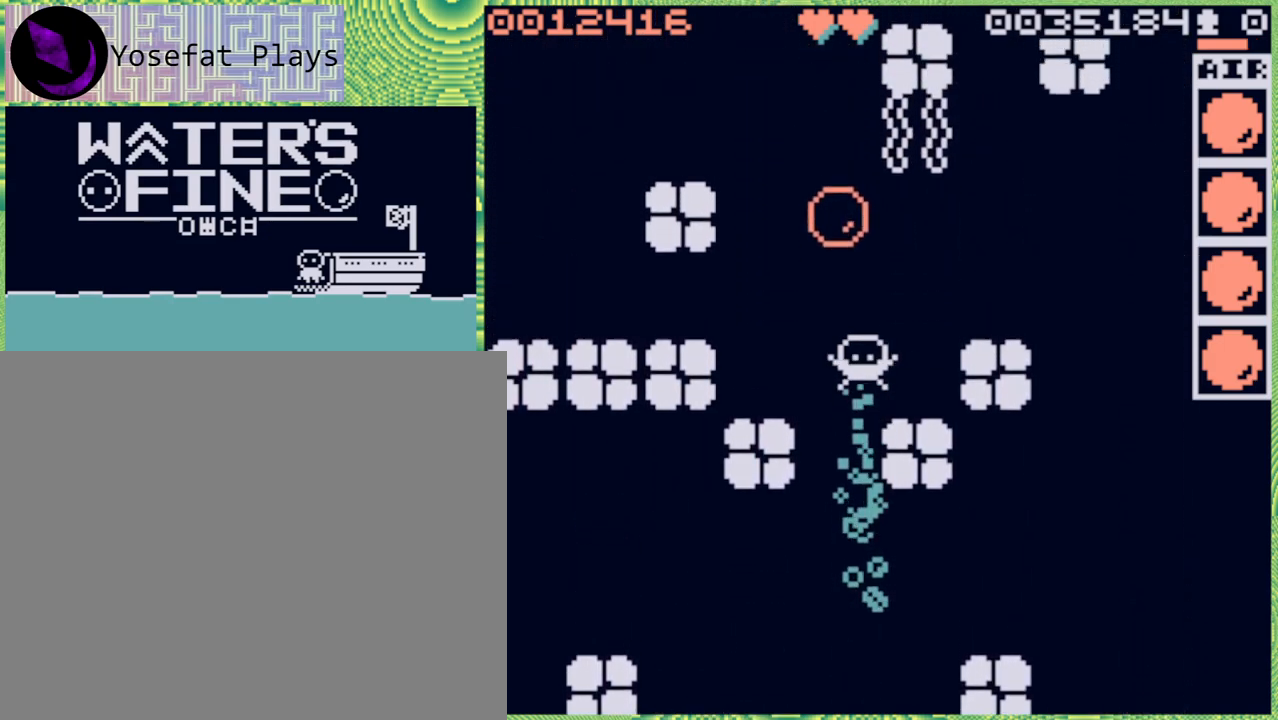
{"buttons": [], "left_stick": "left", "right_stick": "center", "events": [[233, "left_stick", "center"], [317, "left_stick", "left"]]}
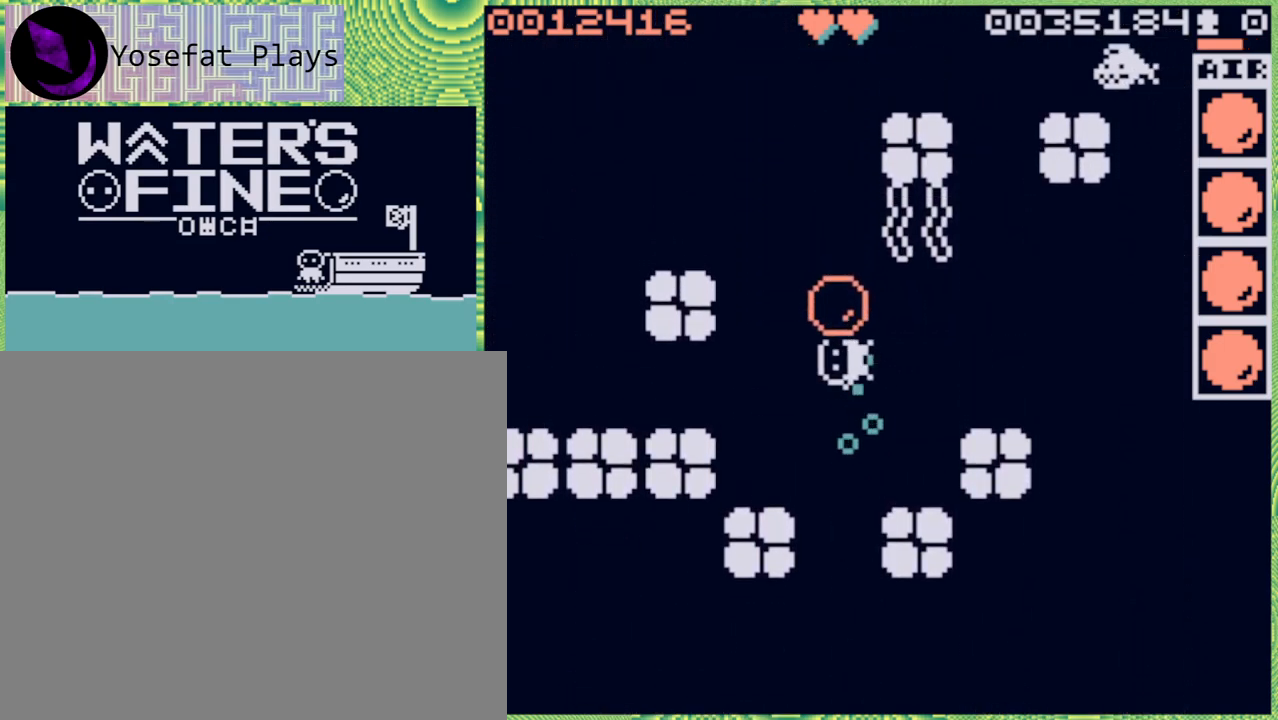
{"buttons": [], "left_stick": "center", "right_stick": "center", "events": [[17, "left_stick", "up"], [167, "B", "down"], [333, "B", "up"], [417, "left_stick", "center"]]}
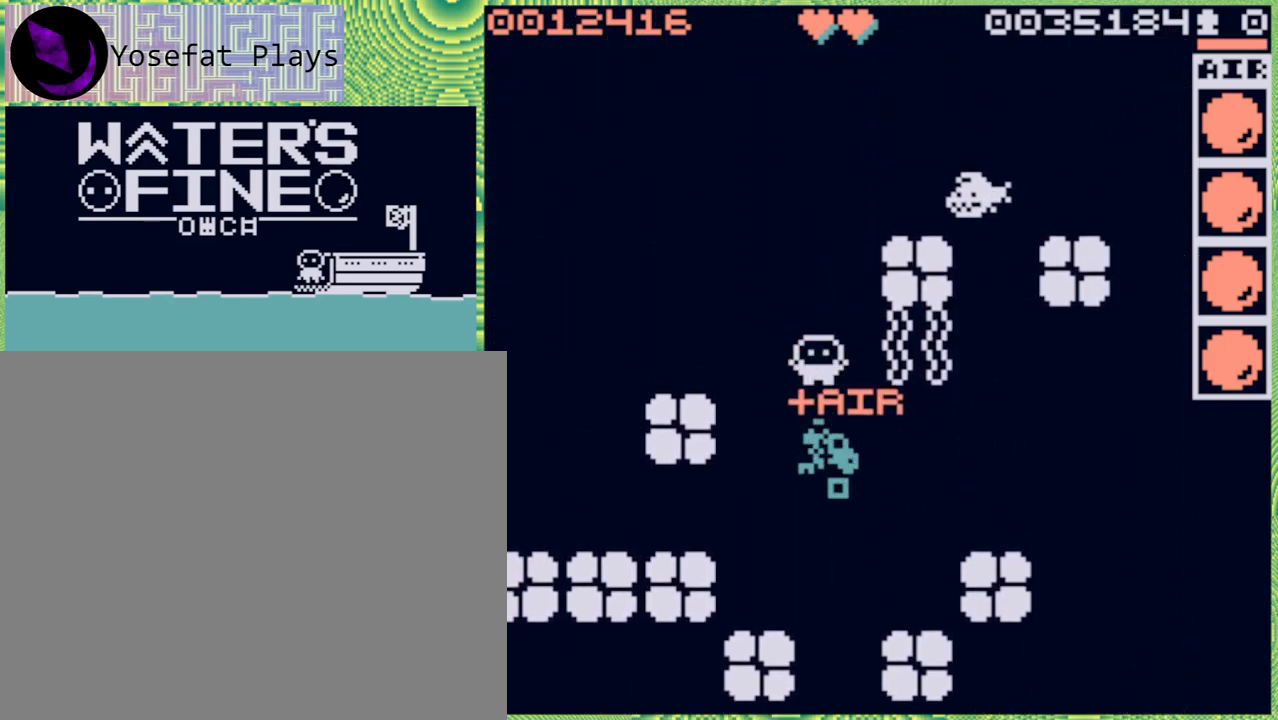
{"buttons": [], "left_stick": "center", "right_stick": "center", "events": []}
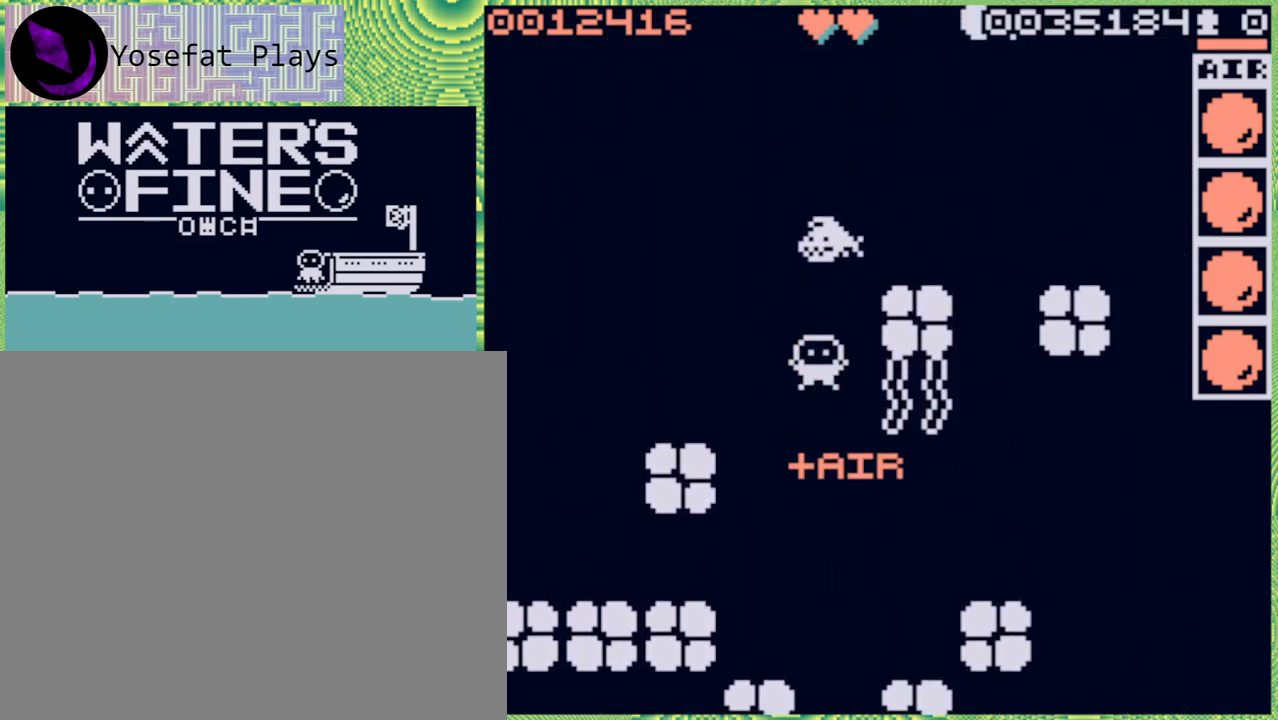
{"buttons": [], "left_stick": "up", "right_stick": "center", "events": [[133, "left_stick", "up"], [250, "B", "down"], [383, "B", "up"]]}
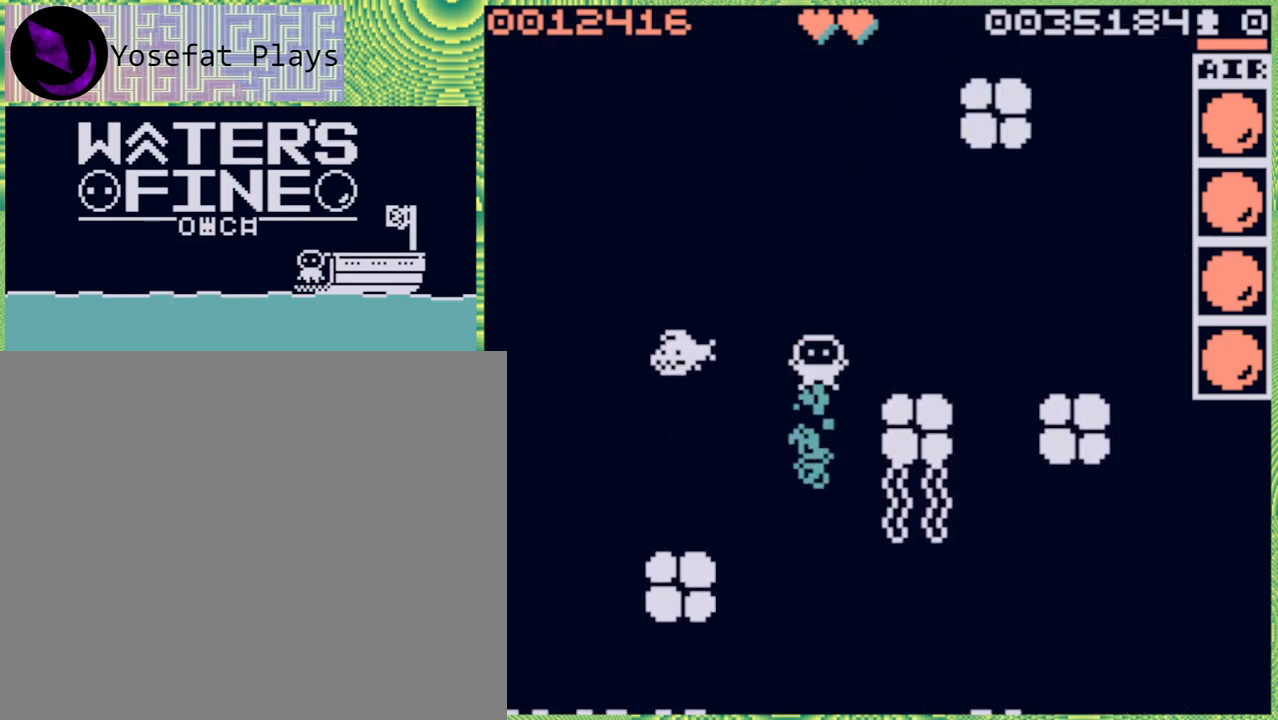
{"buttons": ["B"], "left_stick": "up", "right_stick": "center", "events": [[33, "B", "down"], [183, "B", "up"], [433, "B", "down"]]}
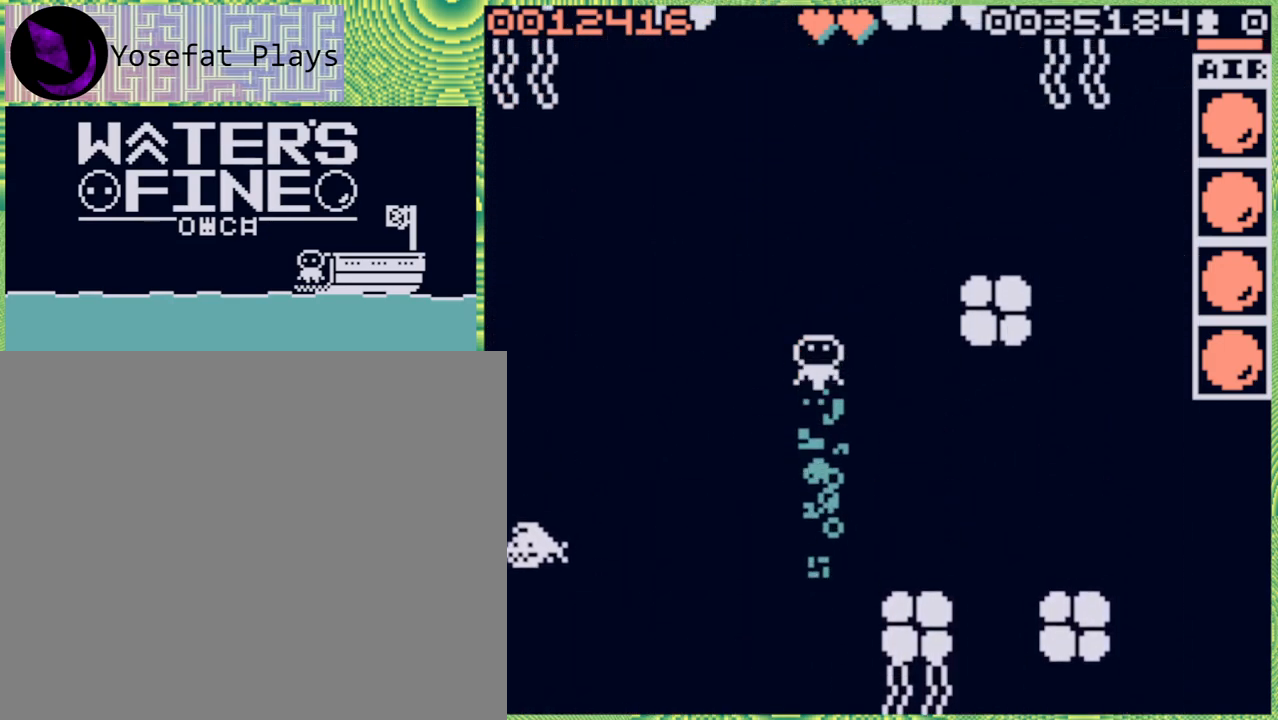
{"buttons": [], "left_stick": "up", "right_stick": "center", "events": [[67, "B", "up"]]}
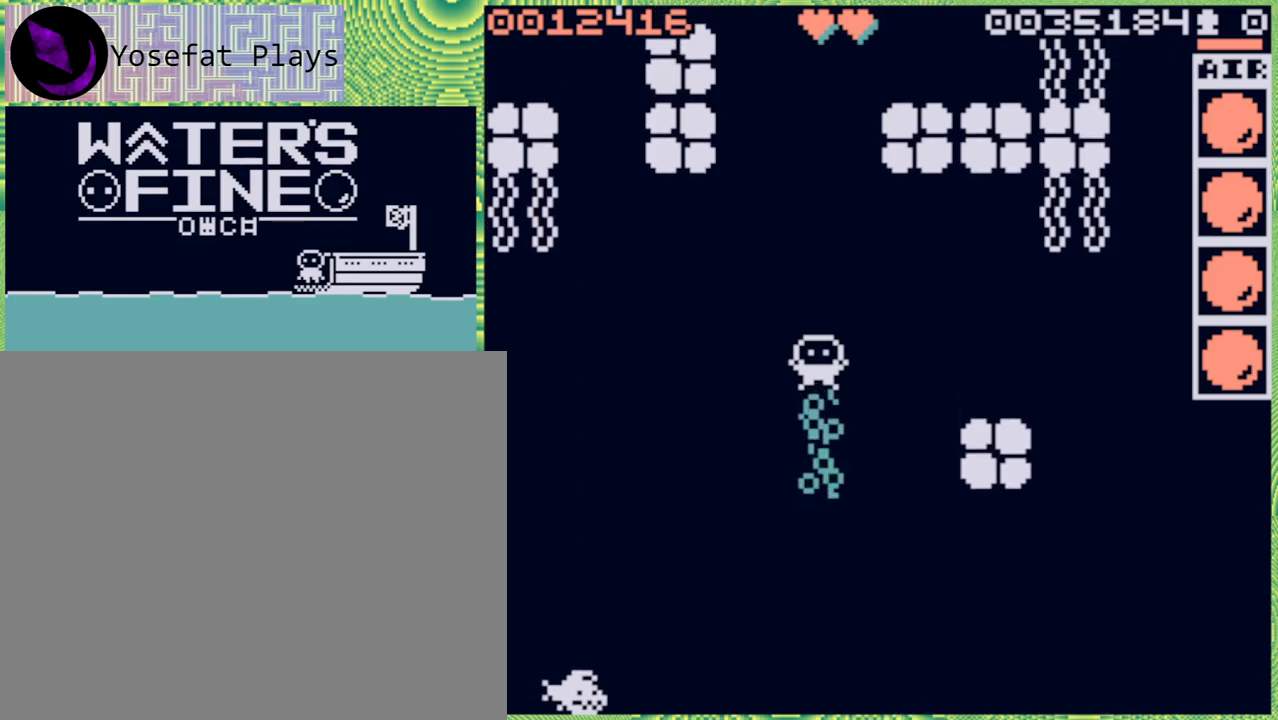
{"buttons": [], "left_stick": "up", "right_stick": "center", "events": [[33, "B", "down"], [167, "B", "up"]]}
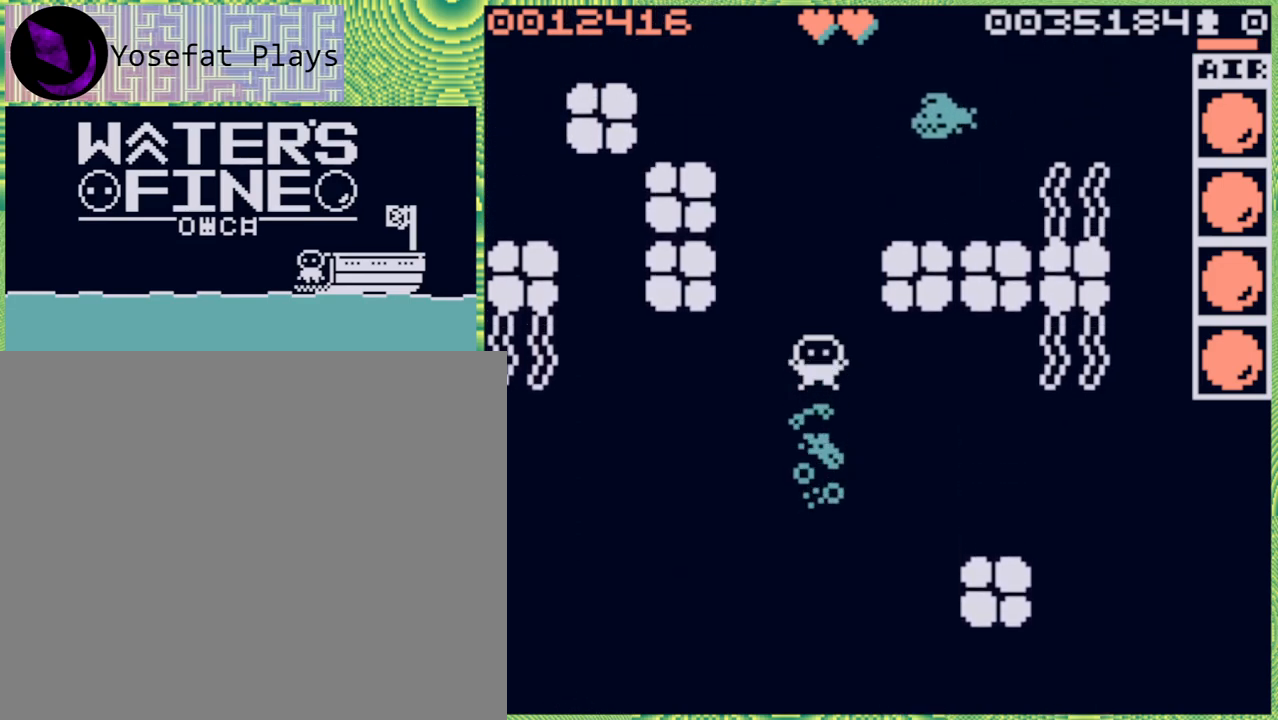
{"buttons": [], "left_stick": "up", "right_stick": "center", "events": [[367, "B", "down"], [500, "B", "up"]]}
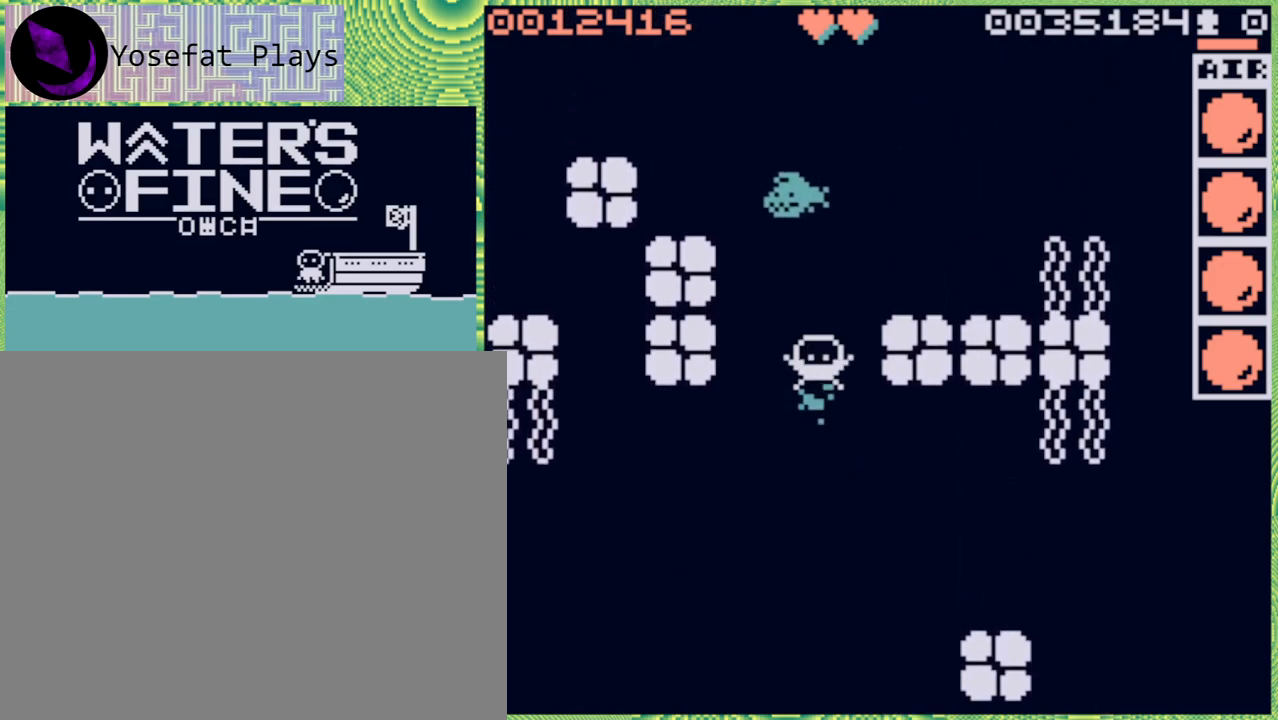
{"buttons": [], "left_stick": "up", "right_stick": "center", "events": [[83, "B", "down"], [233, "B", "up"]]}
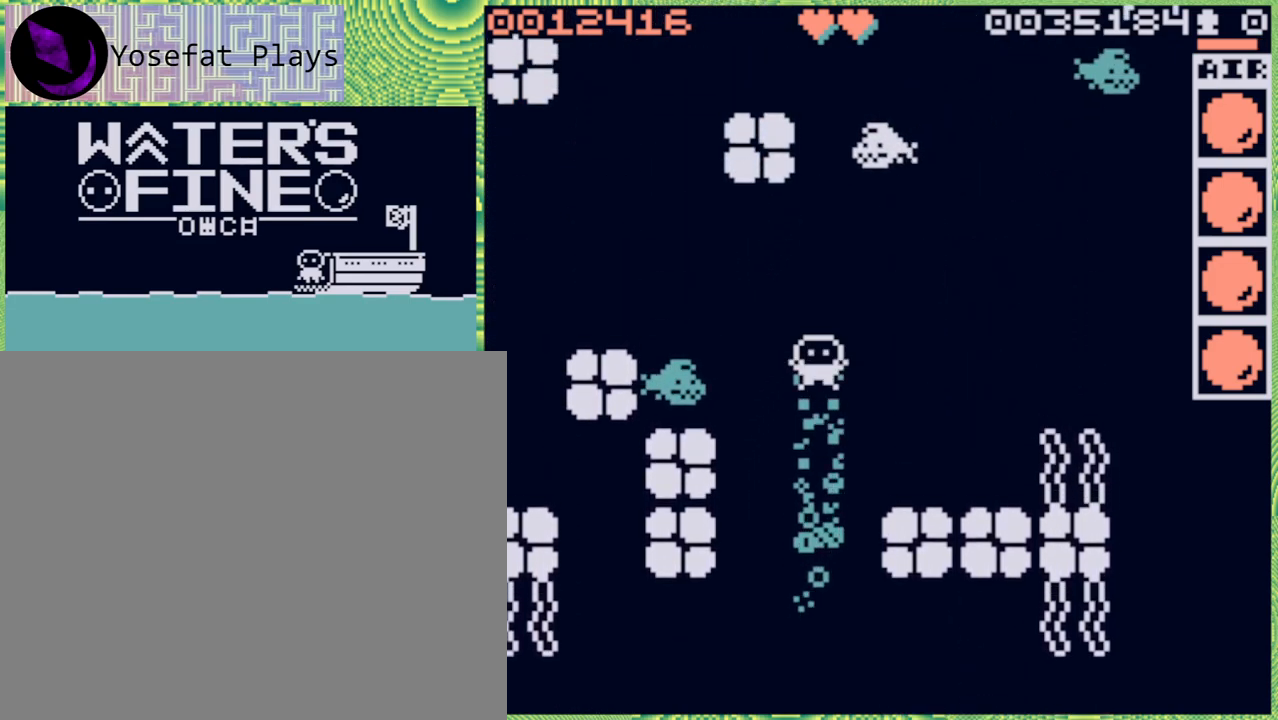
{"buttons": [], "left_stick": "up", "right_stick": "center", "events": []}
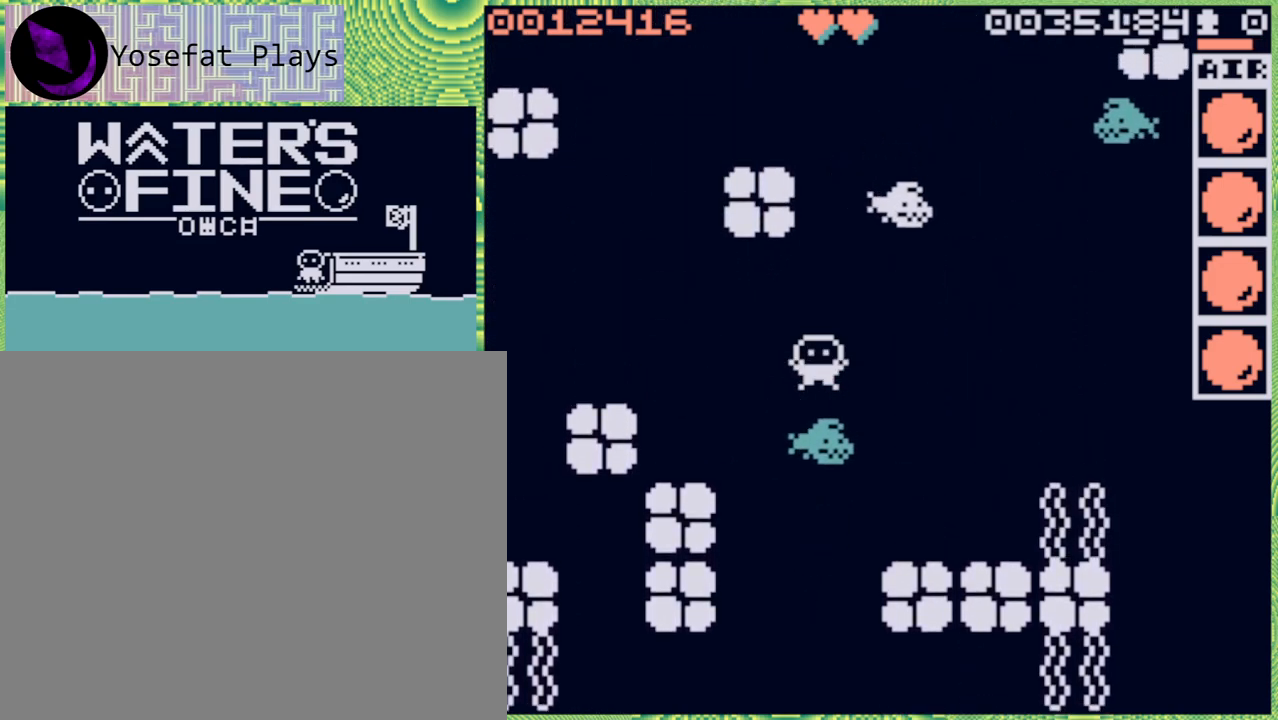
{"buttons": [], "left_stick": "up", "right_stick": "center", "events": [[67, "B", "down"], [217, "B", "up"], [317, "B", "down"], [433, "B", "up"]]}
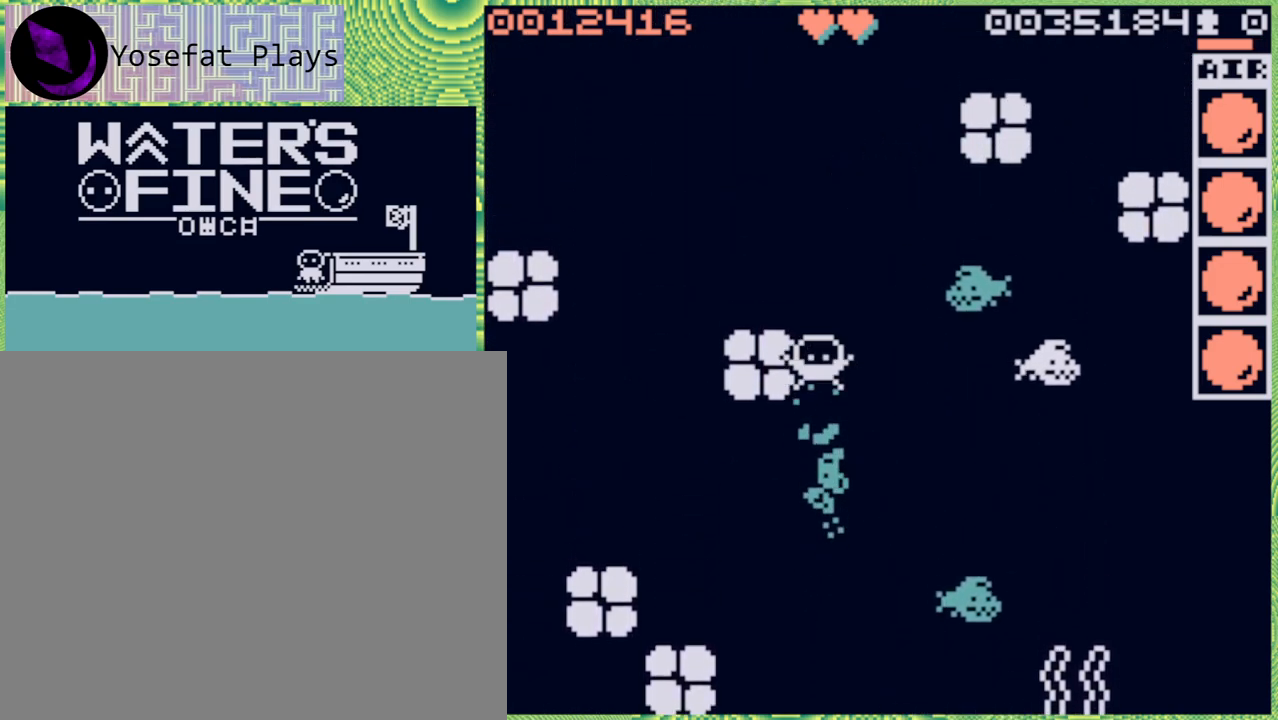
{"buttons": [], "left_stick": "up", "right_stick": "center", "events": [[200, "B", "down"], [283, "B", "up"]]}
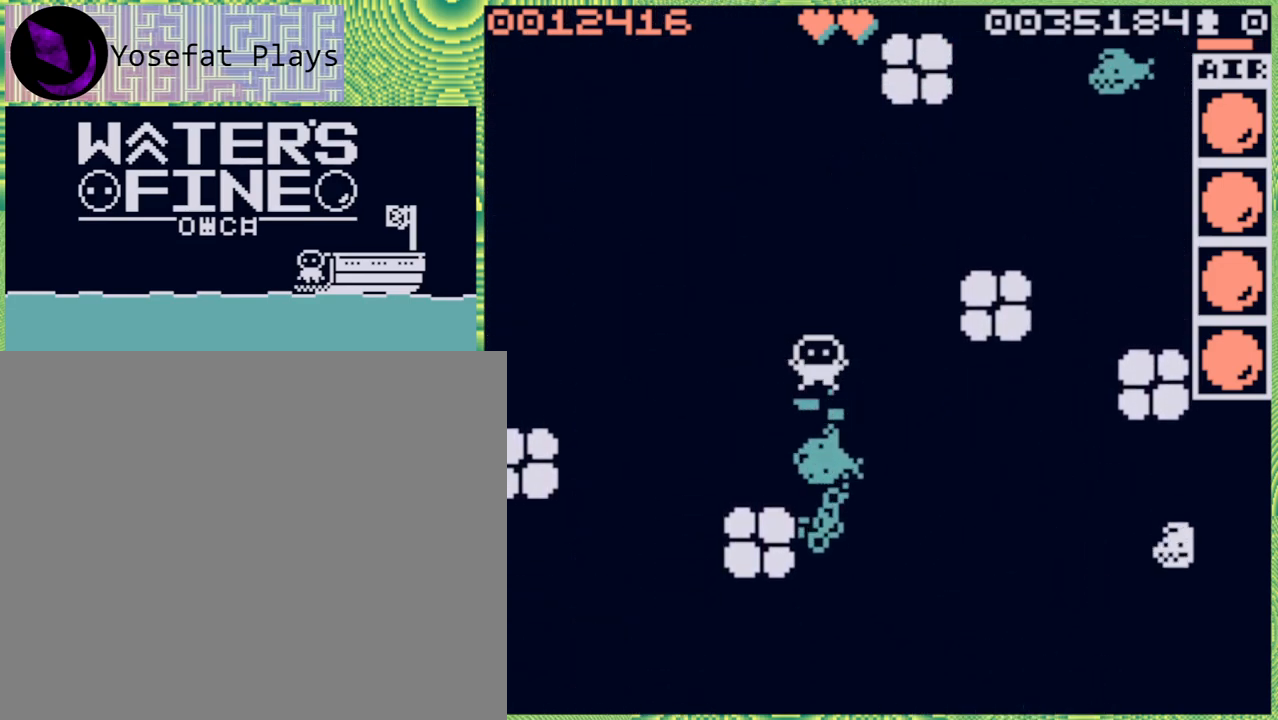
{"buttons": [], "left_stick": "up", "right_stick": "center", "events": [[217, "B", "down"], [350, "B", "up"]]}
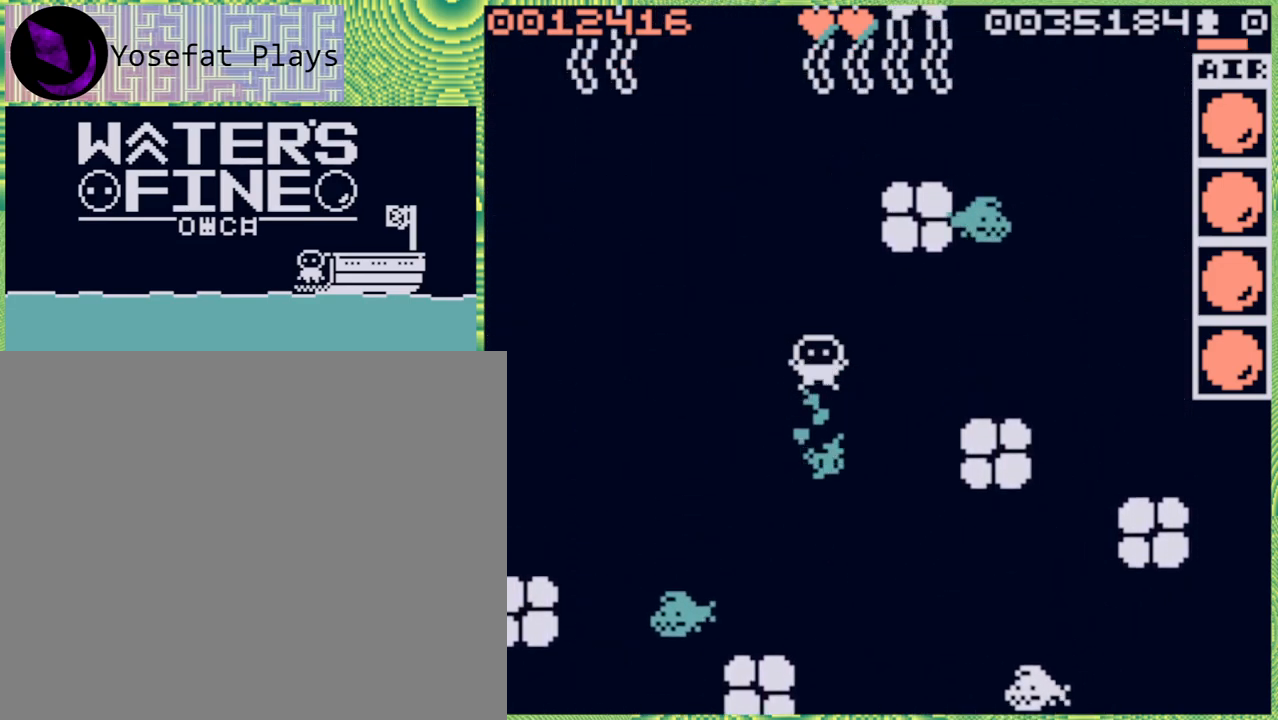
{"buttons": [], "left_stick": "left", "right_stick": "center", "events": [[67, "B", "down"], [200, "B", "up"], [483, "left_stick", "left"]]}
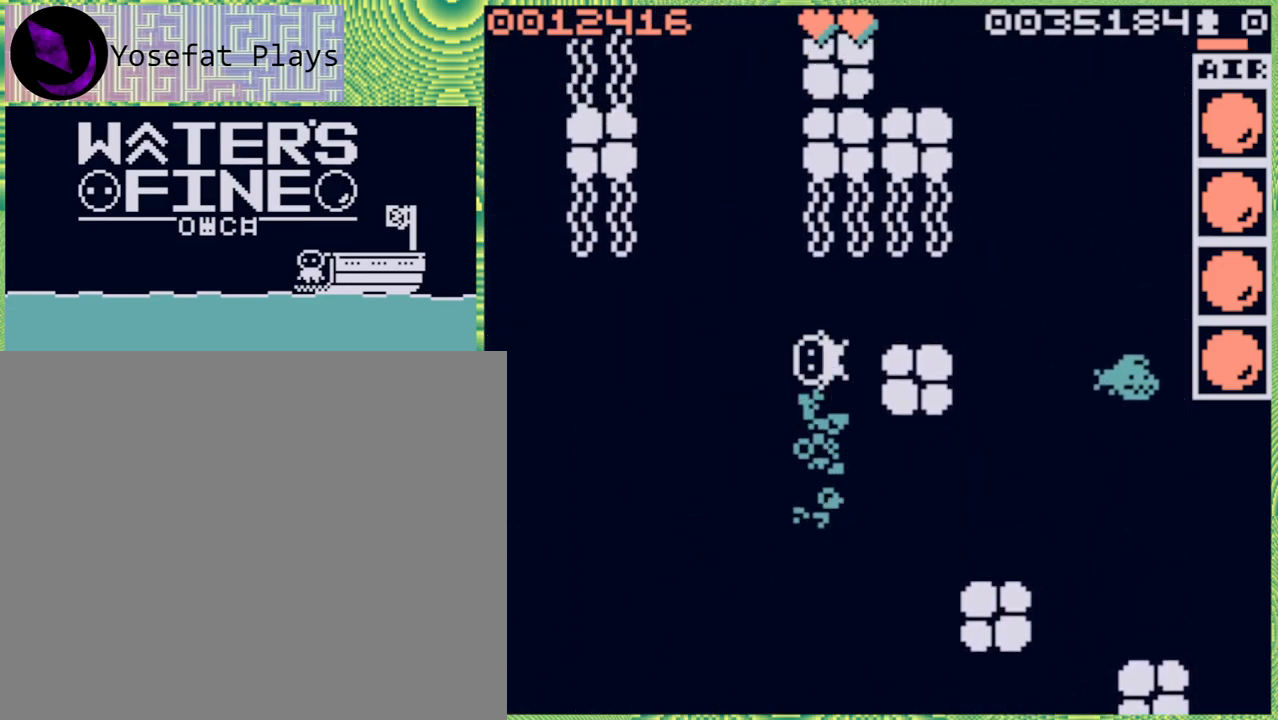
{"buttons": [], "left_stick": "left", "right_stick": "center", "events": []}
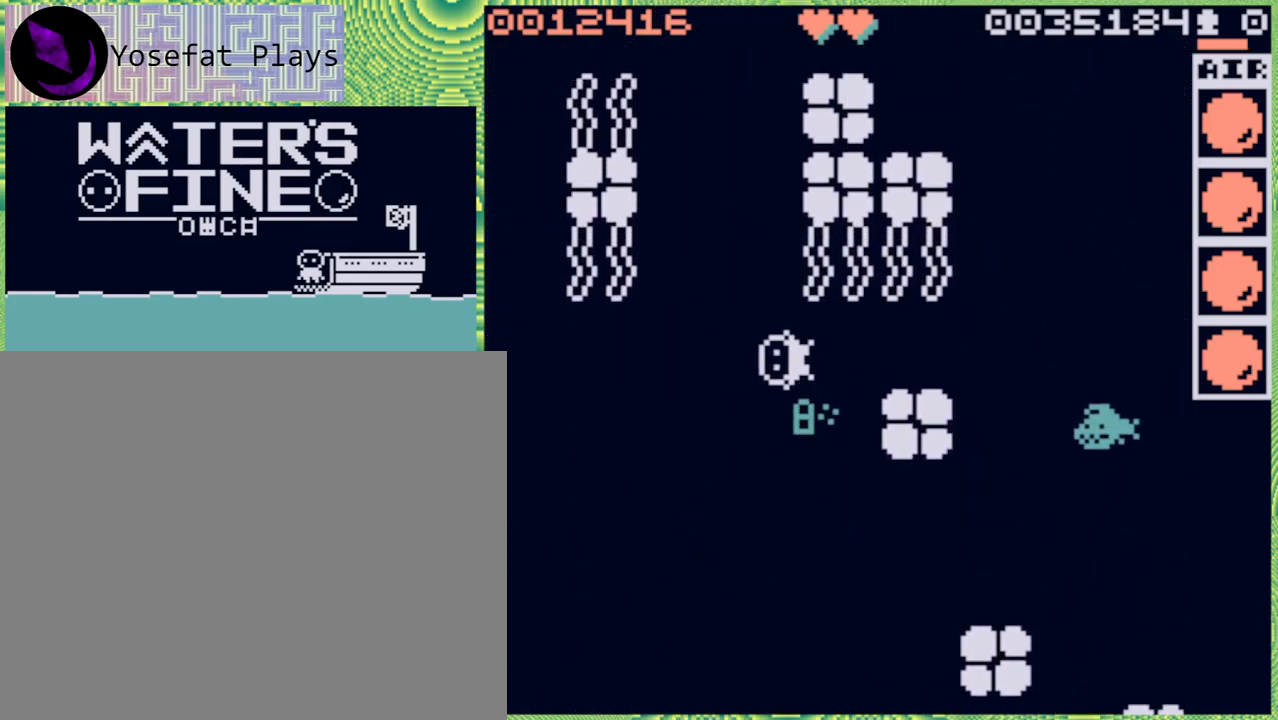
{"buttons": [], "left_stick": "left", "right_stick": "center", "events": [[250, "left_stick", "center"], [433, "left_stick", "left"]]}
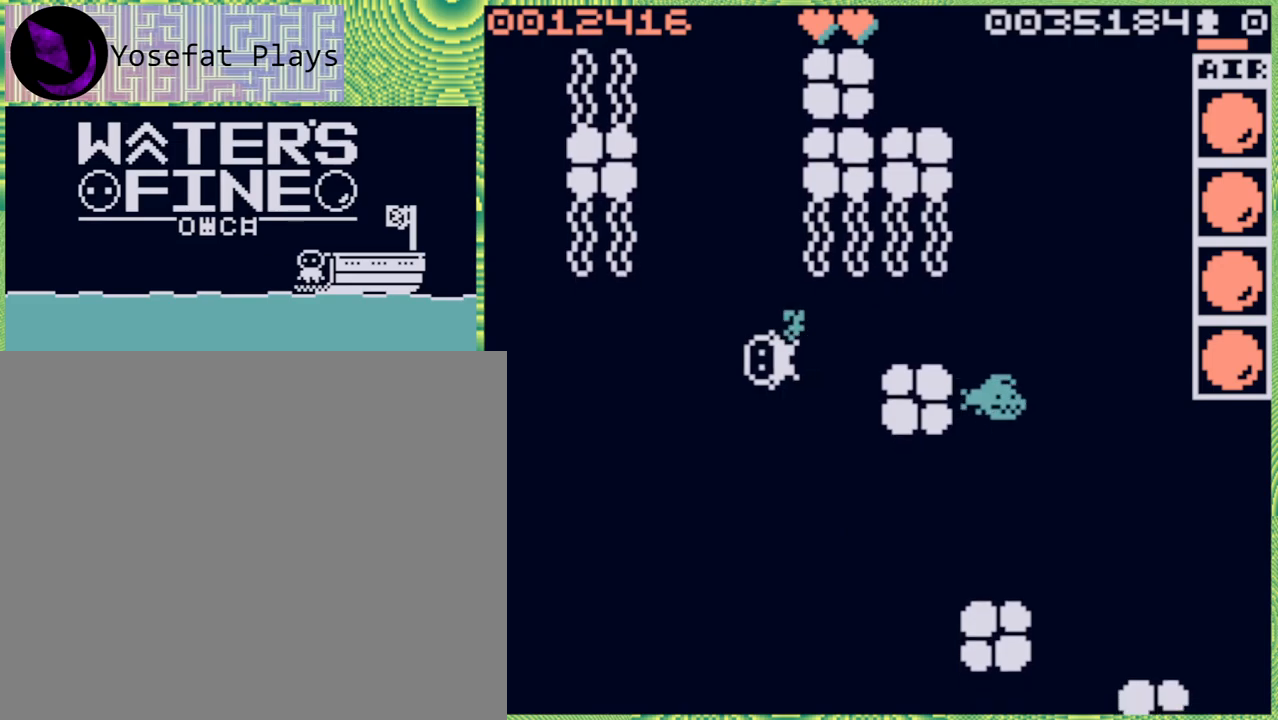
{"buttons": ["B"], "left_stick": "up", "right_stick": "center", "events": [[100, "left_stick", "center"], [217, "left_stick", "up"], [283, "B", "down"], [400, "B", "up"], [483, "B", "down"]]}
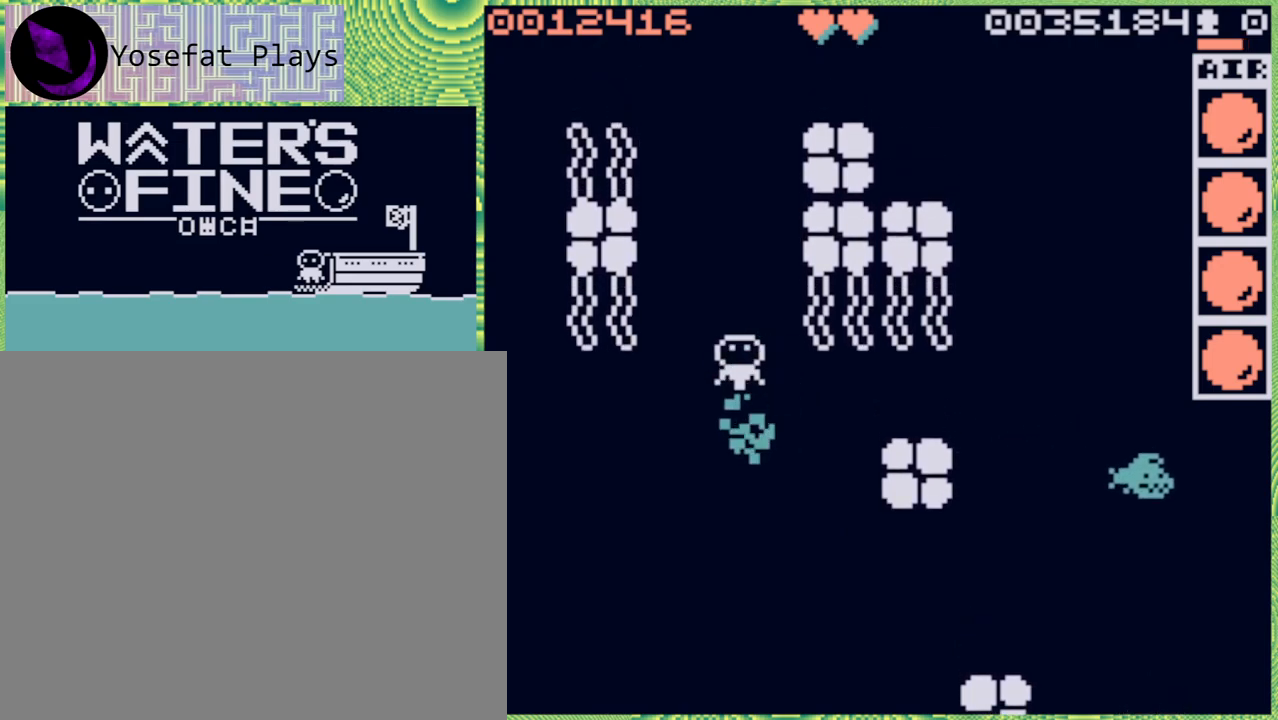
{"buttons": [], "left_stick": "up", "right_stick": "center", "events": [[117, "B", "up"], [300, "B", "down"], [433, "B", "up"]]}
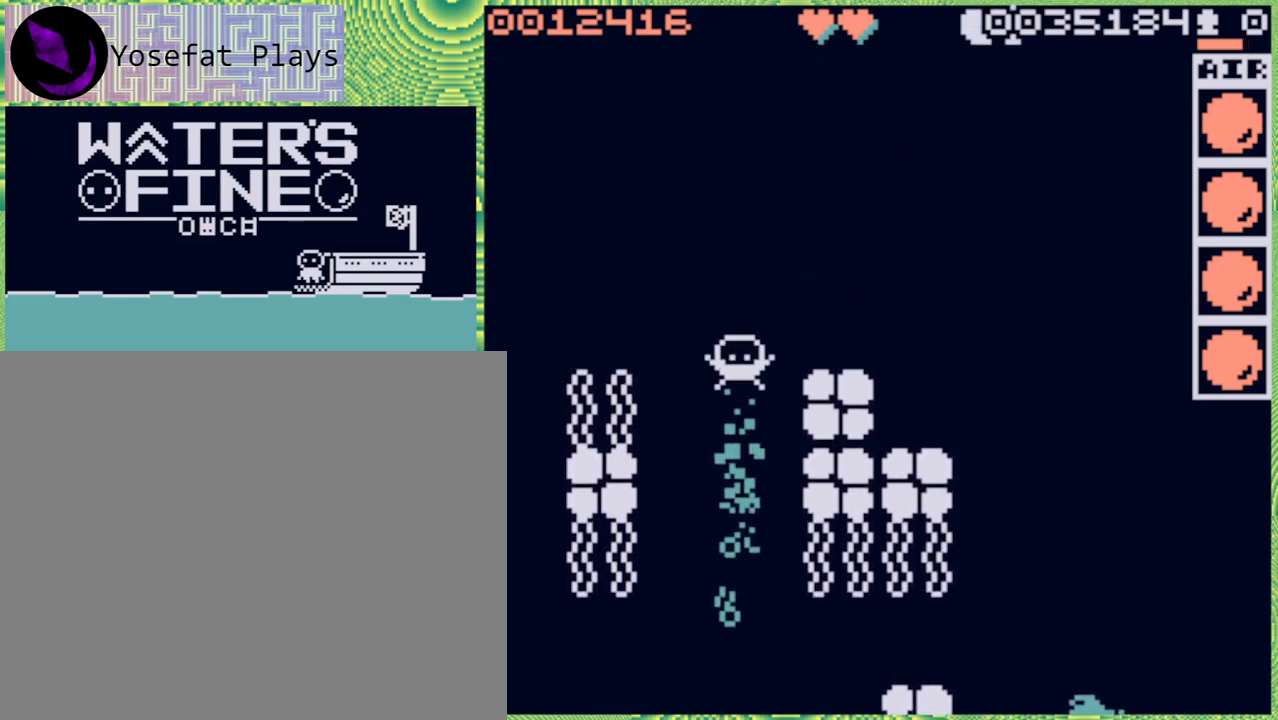
{"buttons": [], "left_stick": "up", "right_stick": "center", "events": [[133, "B", "down"], [300, "B", "up"]]}
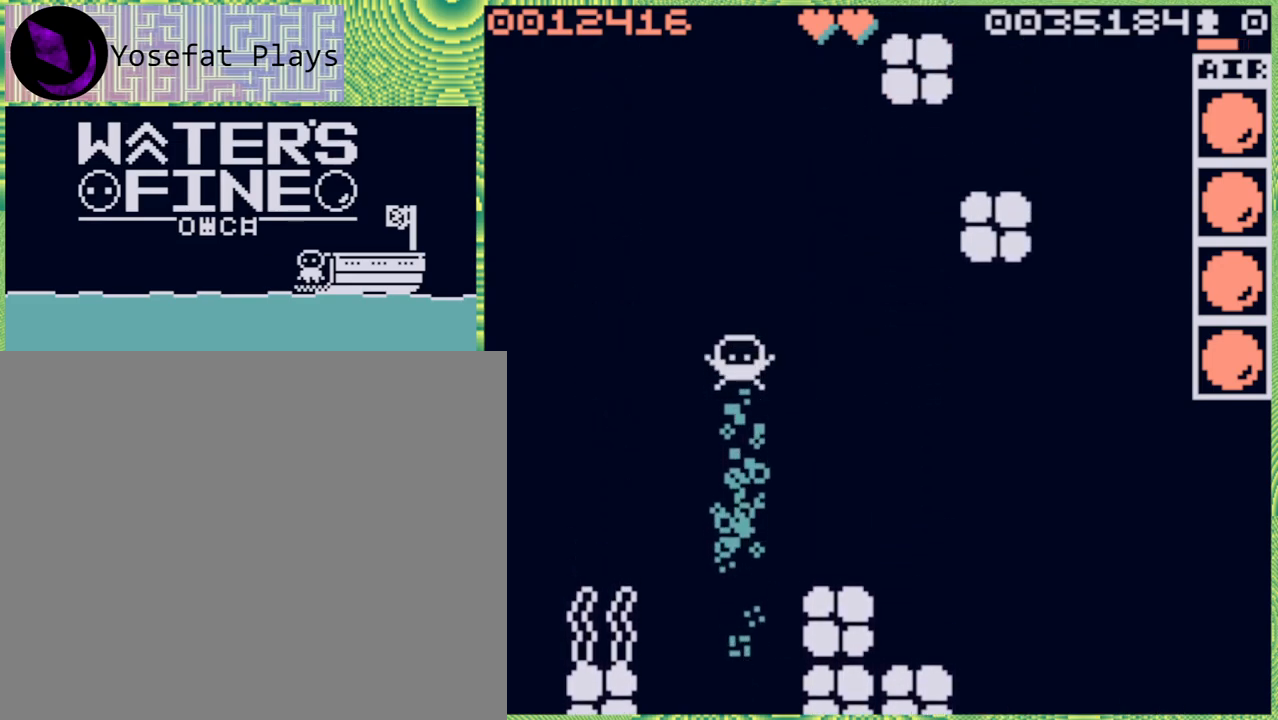
{"buttons": ["B"], "left_stick": "up", "right_stick": "center", "events": [[67, "B", "down"], [200, "B", "up"], [483, "B", "down"]]}
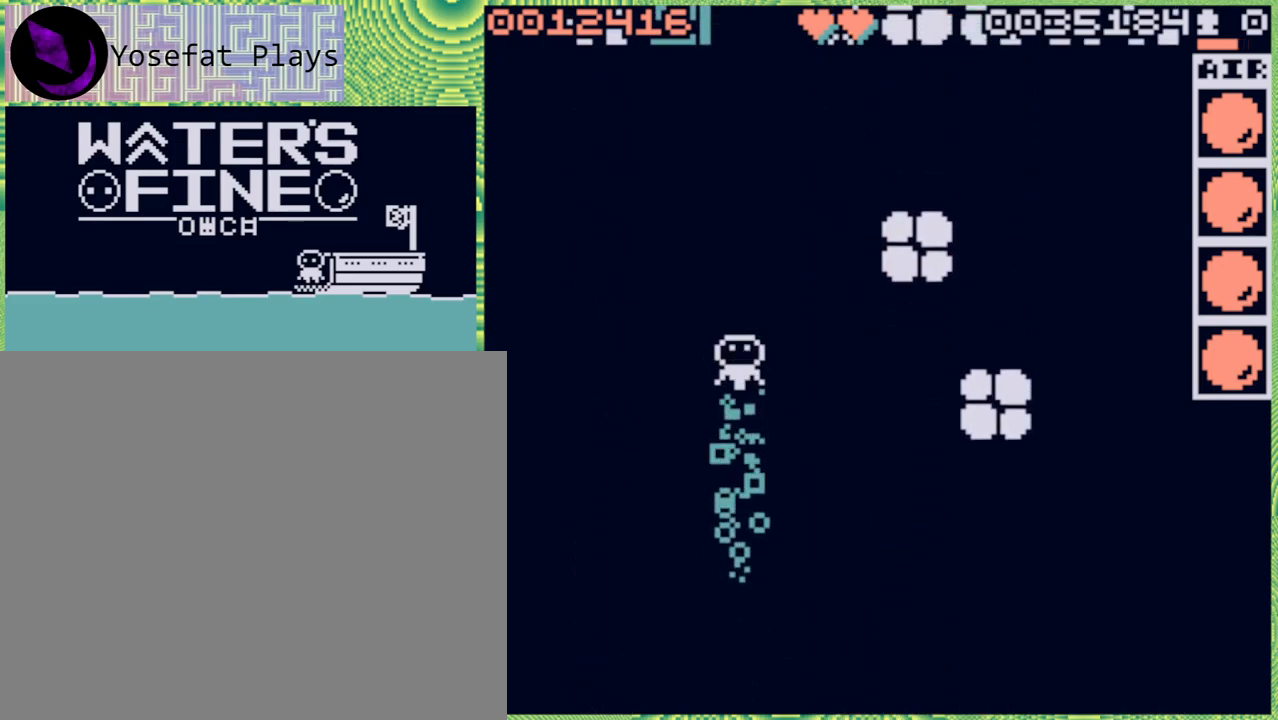
{"buttons": ["B"], "left_stick": "up", "right_stick": "center", "events": [[100, "B", "up"], [467, "B", "down"]]}
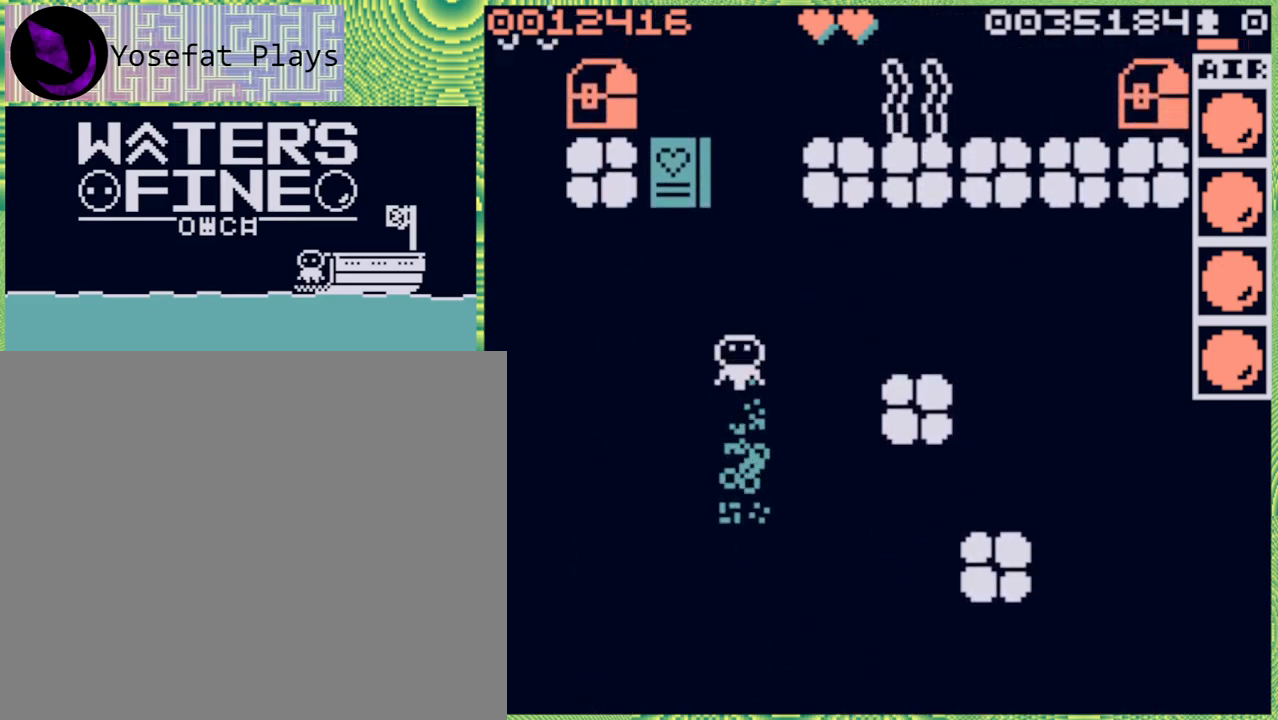
{"buttons": ["B"], "left_stick": "up", "right_stick": "center", "events": [[100, "B", "up"], [367, "B", "down"]]}
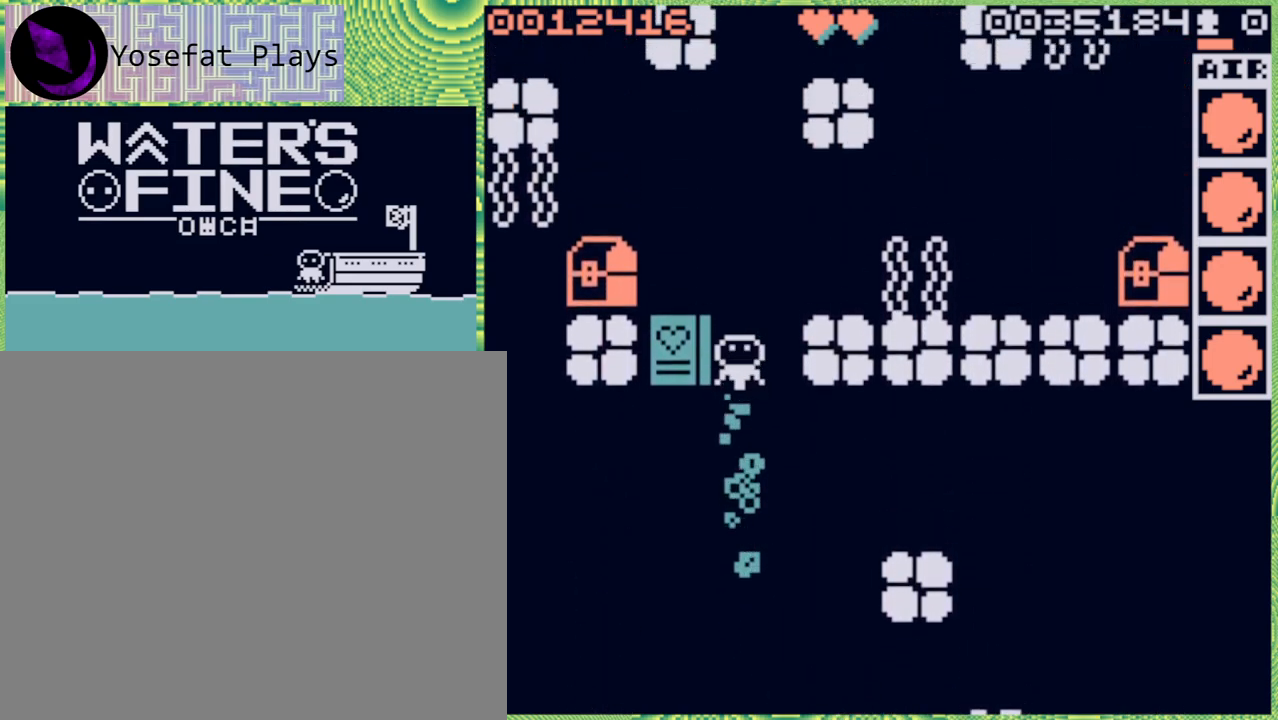
{"buttons": [], "left_stick": "left", "right_stick": "center", "events": [[17, "B", "up"], [200, "left_stick", "center"], [367, "left_stick", "left"]]}
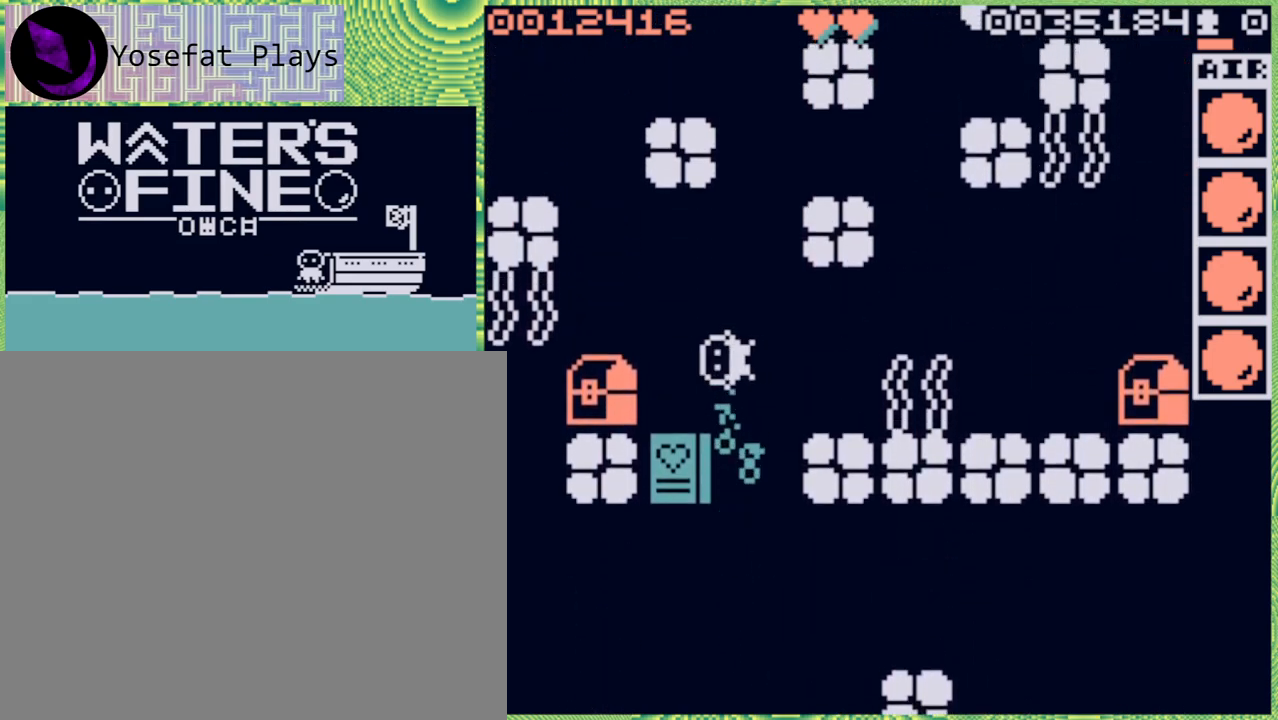
{"buttons": [], "left_stick": "right", "right_stick": "center", "events": [[117, "B", "down"], [217, "B", "up"], [267, "left_stick", "center"], [350, "left_stick", "right"]]}
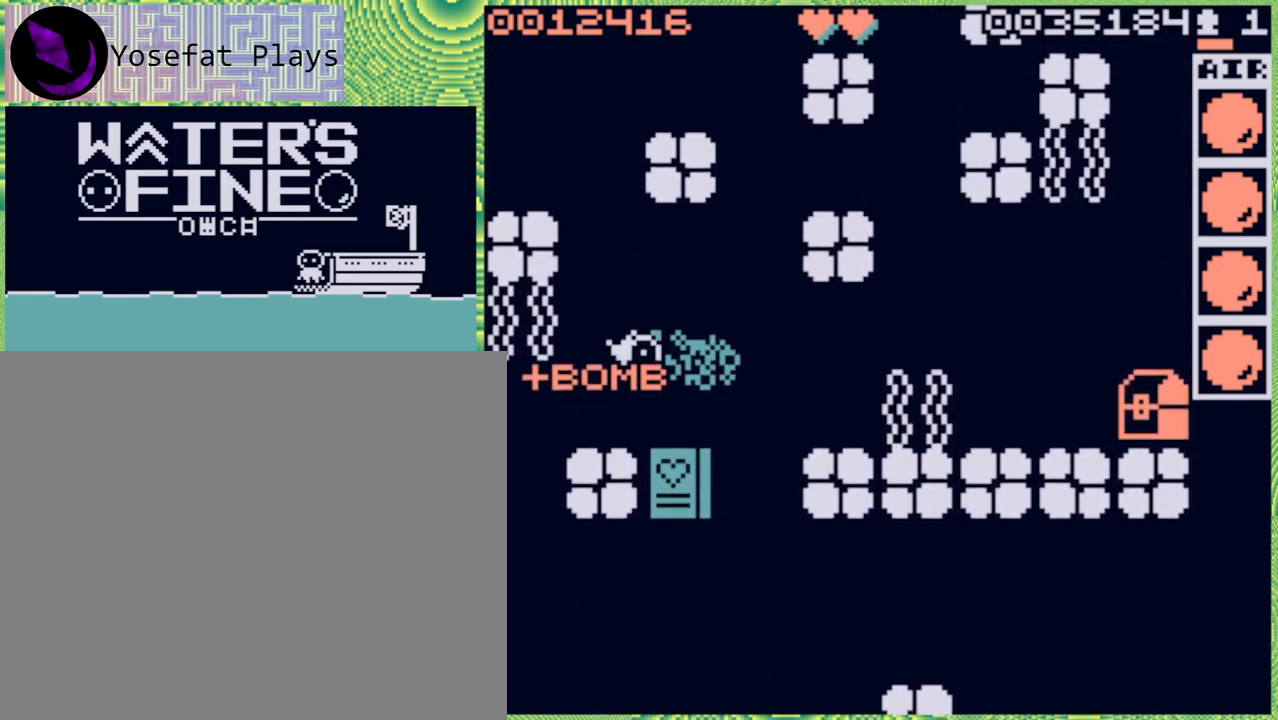
{"buttons": [], "left_stick": "right", "right_stick": "center", "events": [[217, "left_stick", "center"], [400, "left_stick", "right"]]}
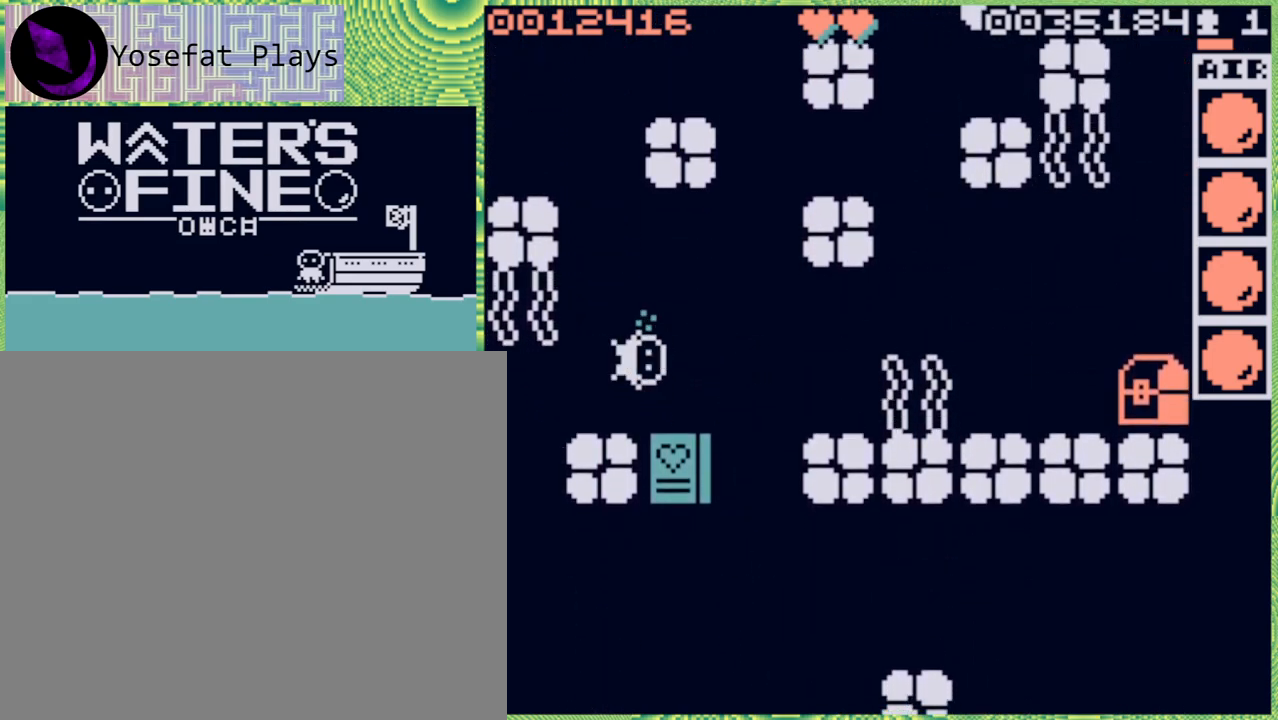
{"buttons": [], "left_stick": "up", "right_stick": "center", "events": [[150, "B", "down"], [283, "B", "up"], [433, "left_stick", "up"]]}